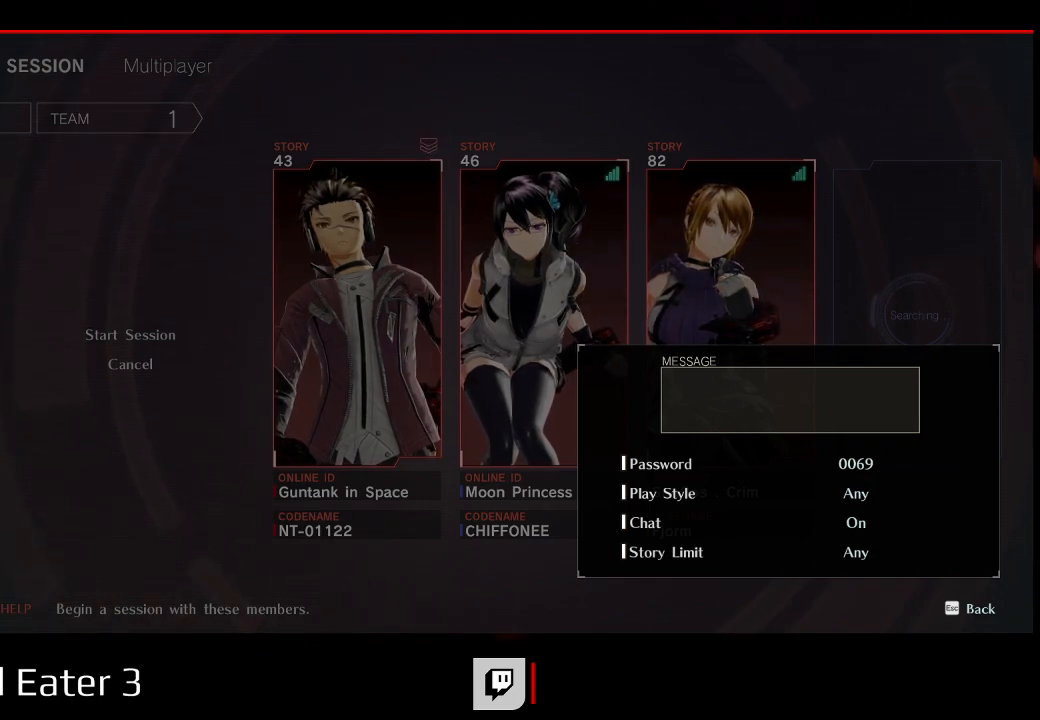
Gameplay with a controller (Xbox layout); each line is a JSON object with the inputs held at the frame after it. "events" lists button and stick changes between this image and that frame as [ms after this image, input, new state], when the widget could be followed in between.
{"buttons": [], "left_stick": "center", "right_stick": "center", "events": [[17, "A", "down"], [150, "A", "up"]]}
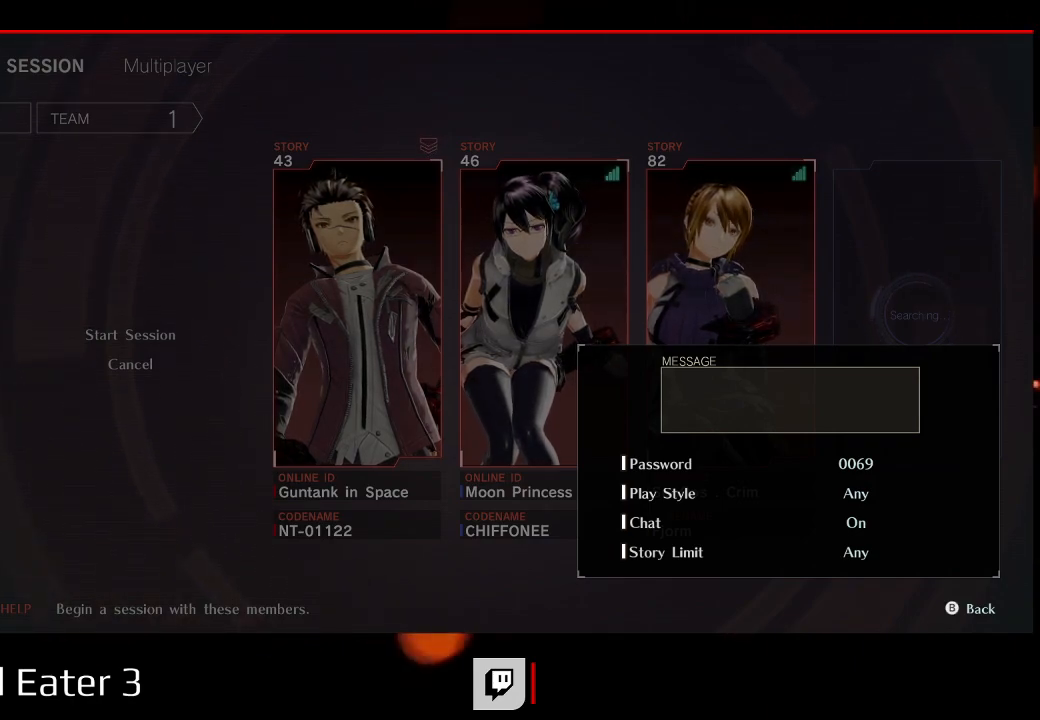
{"buttons": [], "left_stick": "center", "right_stick": "center", "events": [[350, "B", "down"], [450, "B", "up"]]}
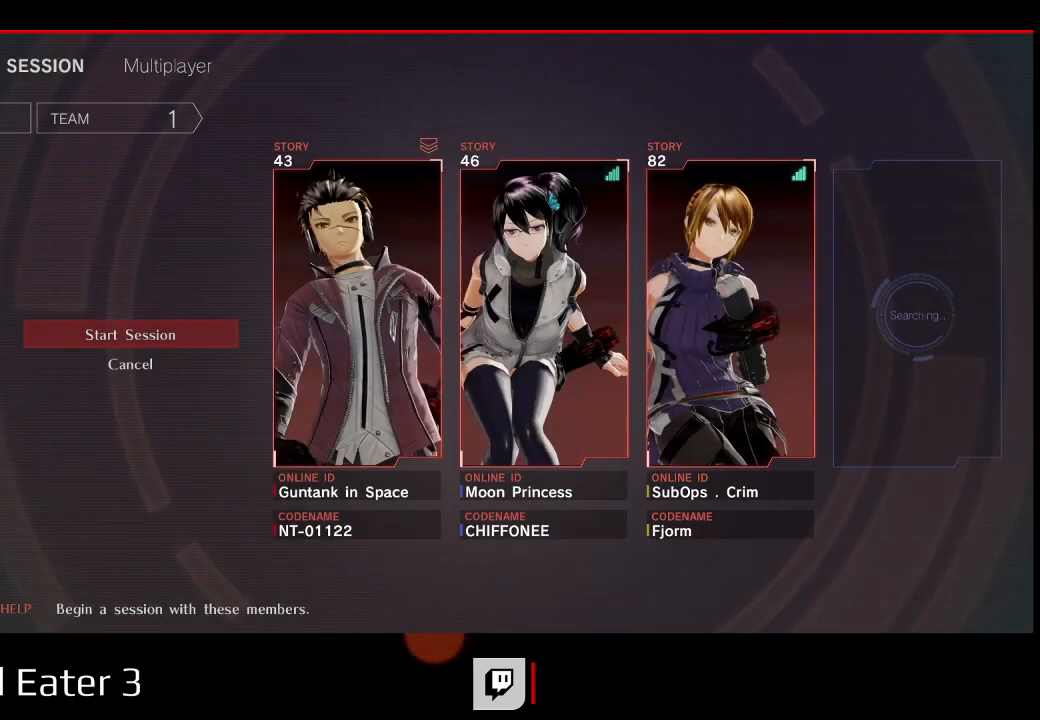
{"buttons": [], "left_stick": "center", "right_stick": "center", "events": []}
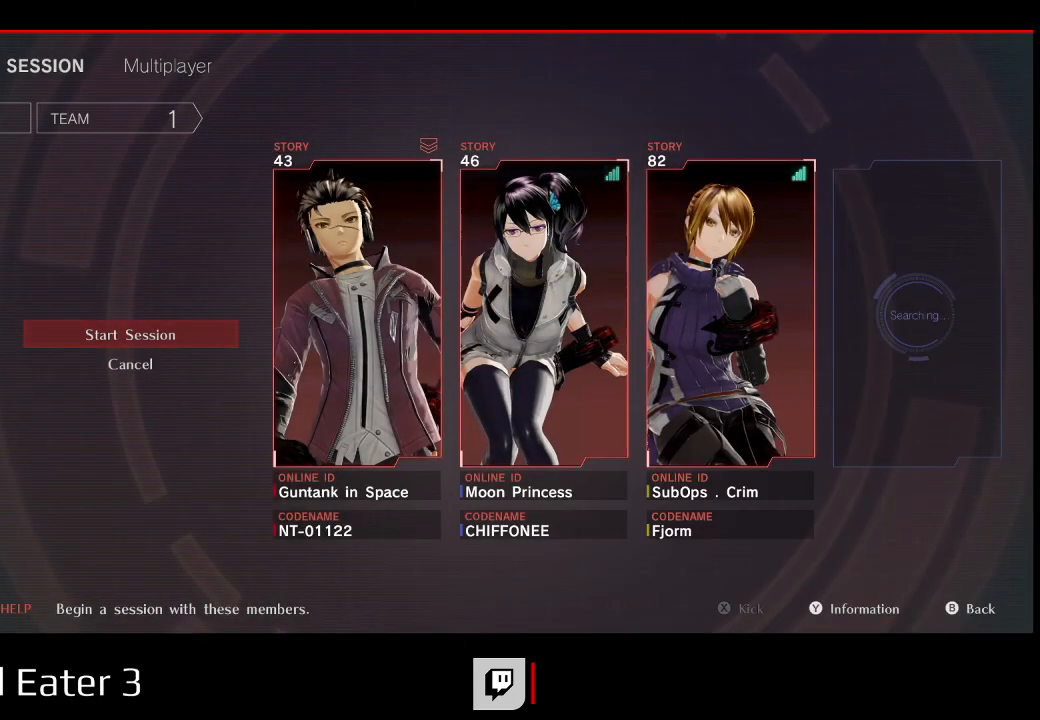
{"buttons": [], "left_stick": "center", "right_stick": "center", "events": [[250, "A", "down"], [400, "A", "up"]]}
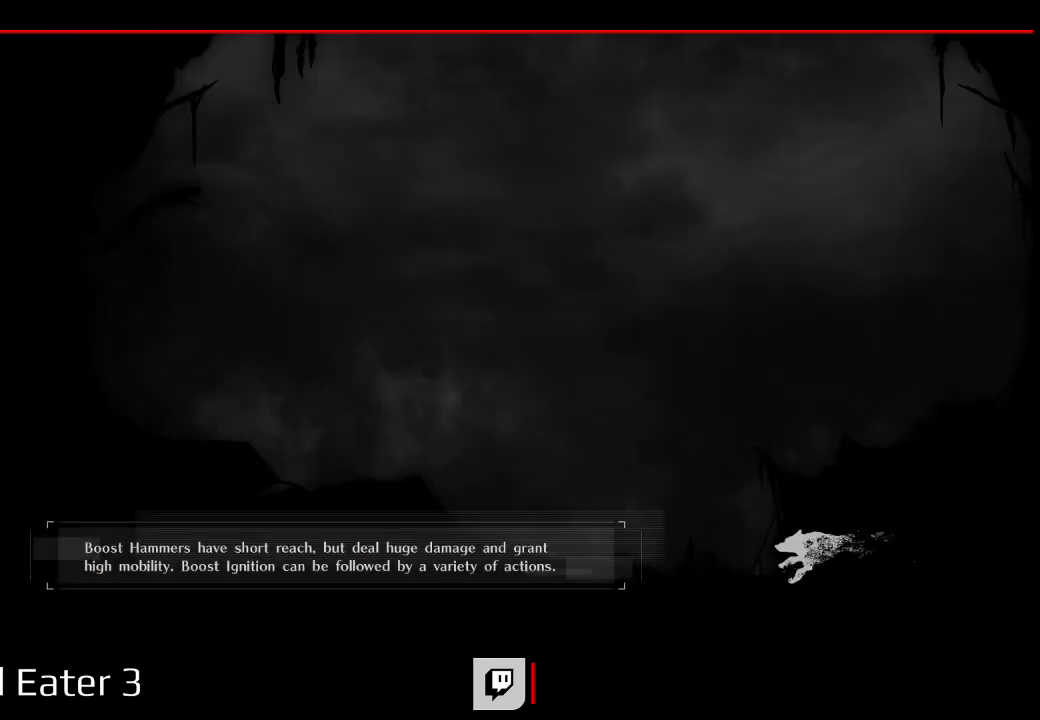
{"buttons": [], "left_stick": "center", "right_stick": "center", "events": []}
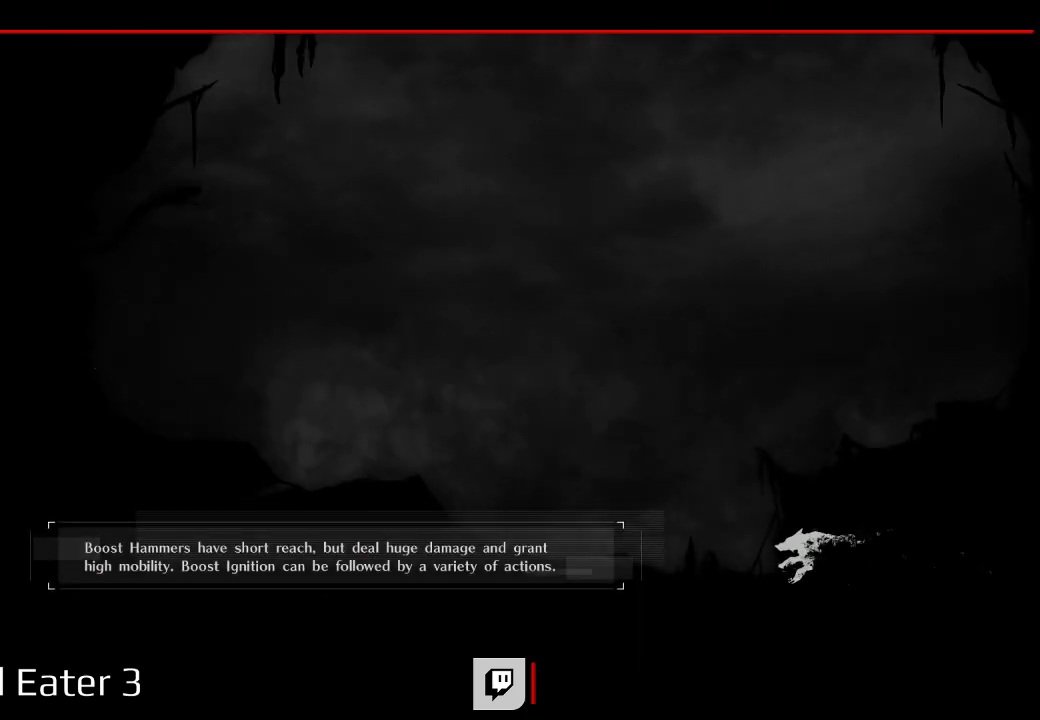
{"buttons": [], "left_stick": "center", "right_stick": "center", "events": []}
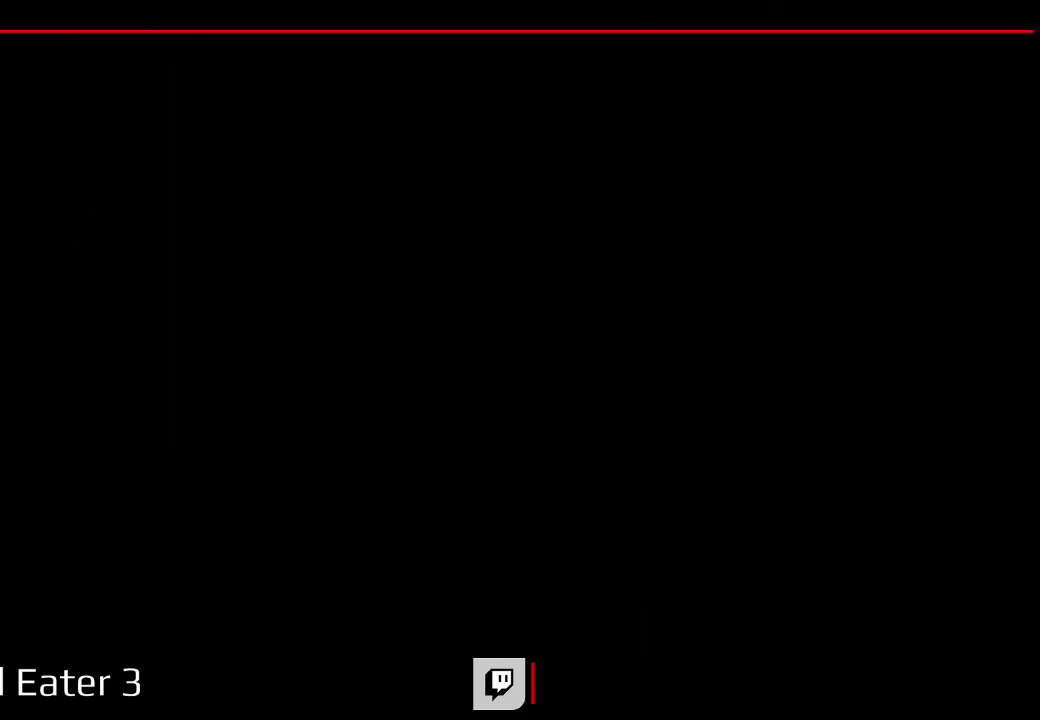
{"buttons": [], "left_stick": "center", "right_stick": "center", "events": []}
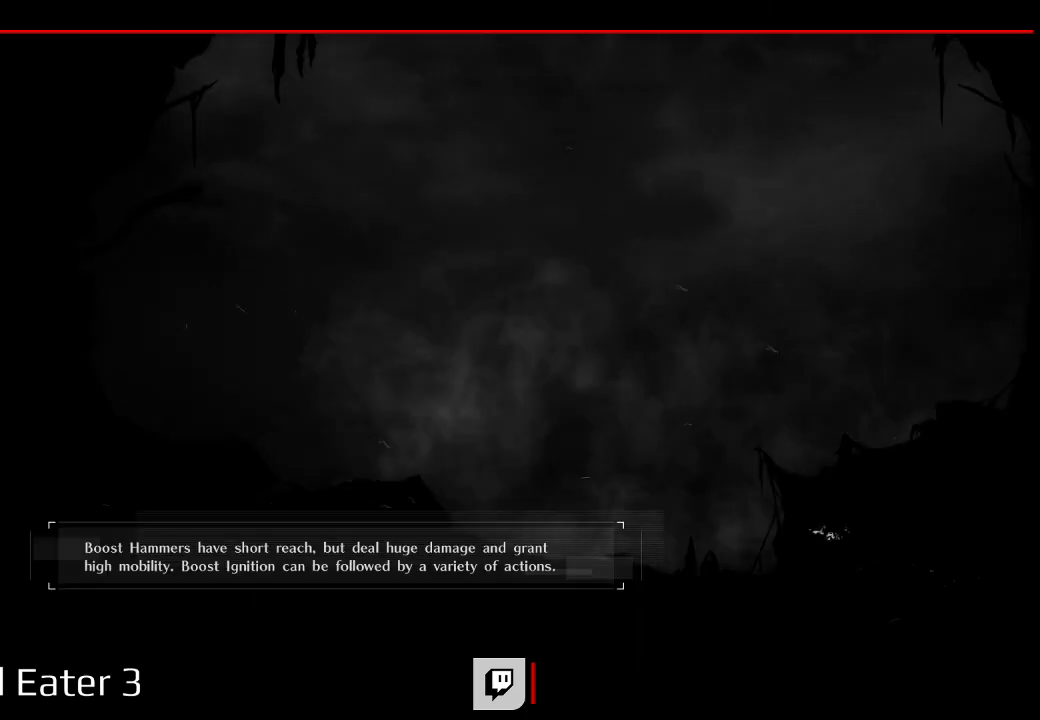
{"buttons": [], "left_stick": "center", "right_stick": "center", "events": []}
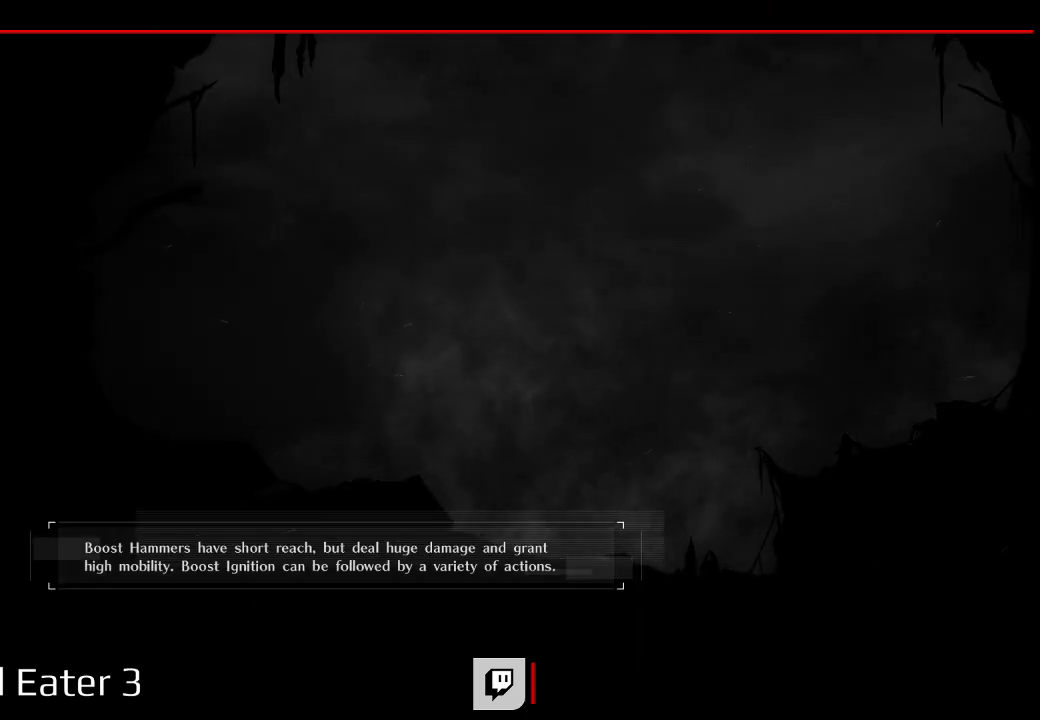
{"buttons": [], "left_stick": "center", "right_stick": "center", "events": []}
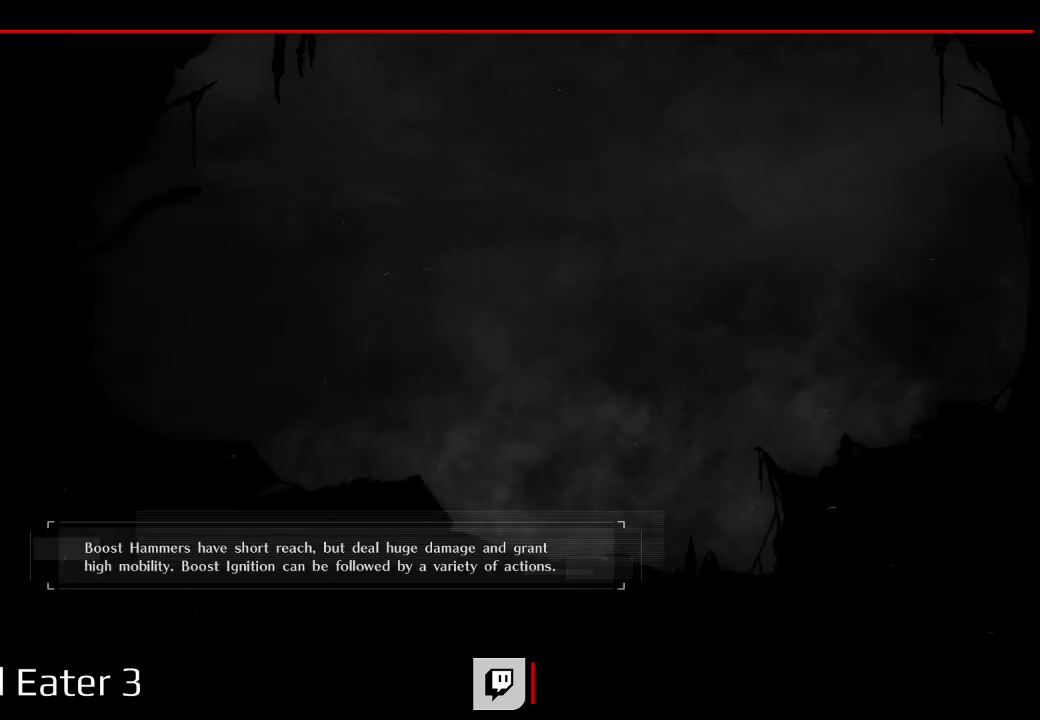
{"buttons": [], "left_stick": "center", "right_stick": "center", "events": []}
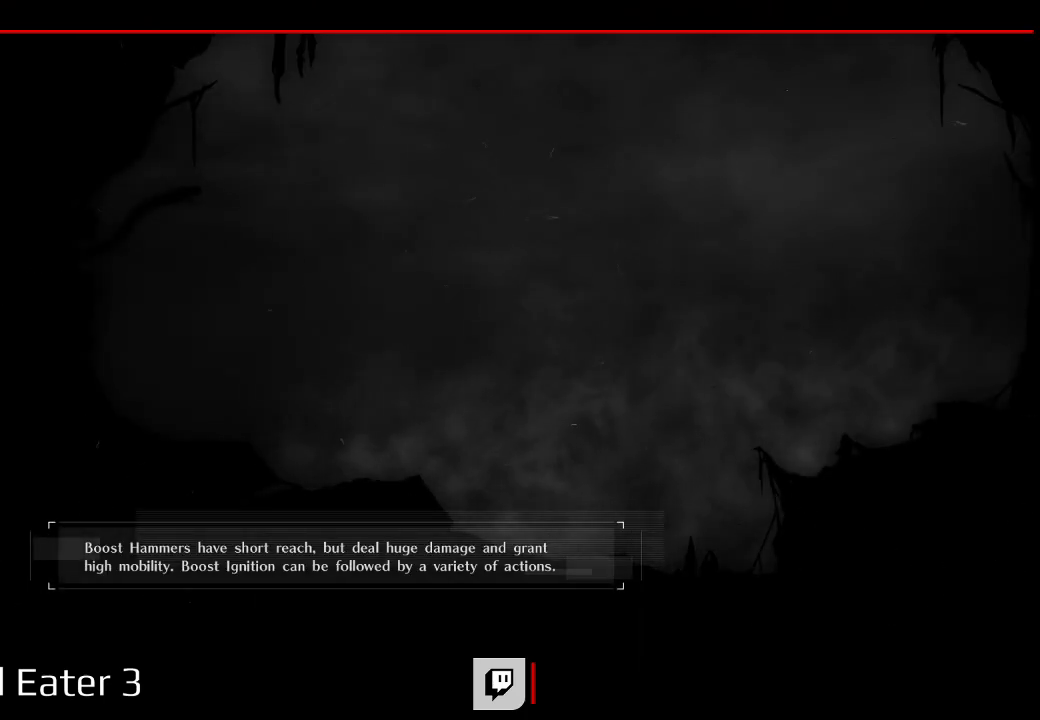
{"buttons": [], "left_stick": "center", "right_stick": "center", "events": []}
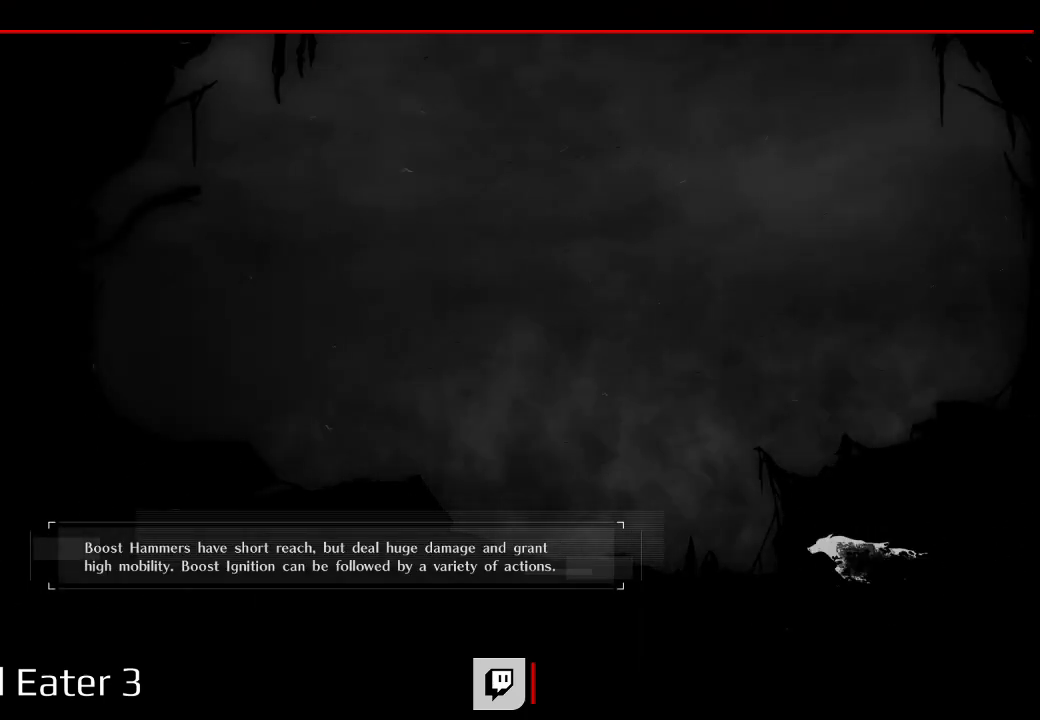
{"buttons": [], "left_stick": "center", "right_stick": "center", "events": []}
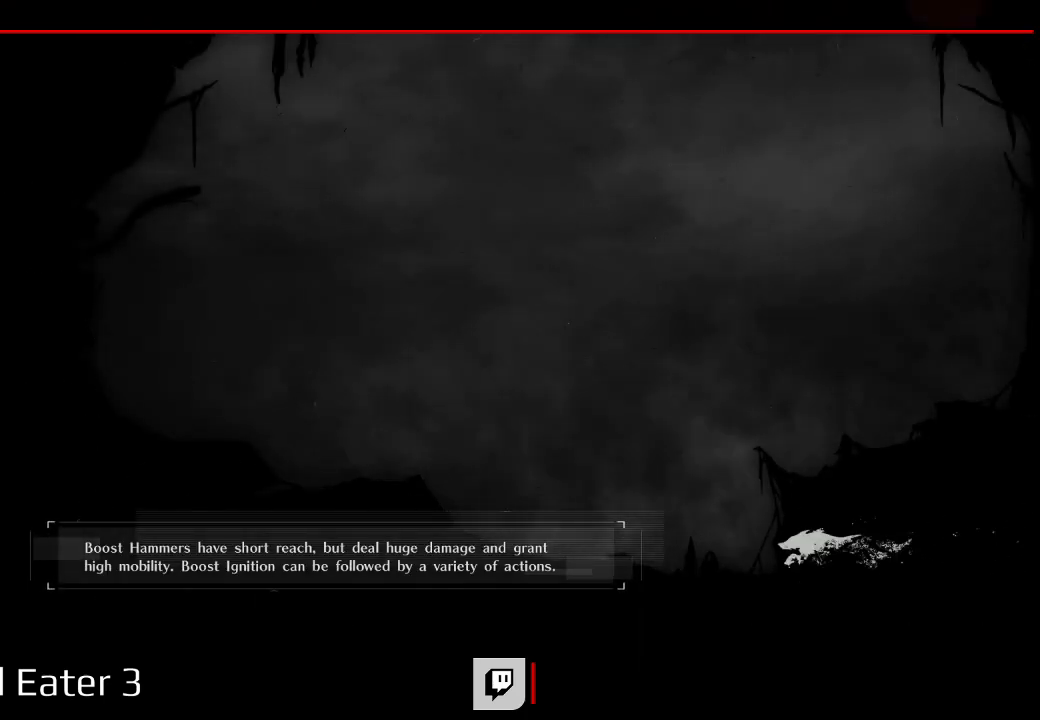
{"buttons": [], "left_stick": "center", "right_stick": "center", "events": []}
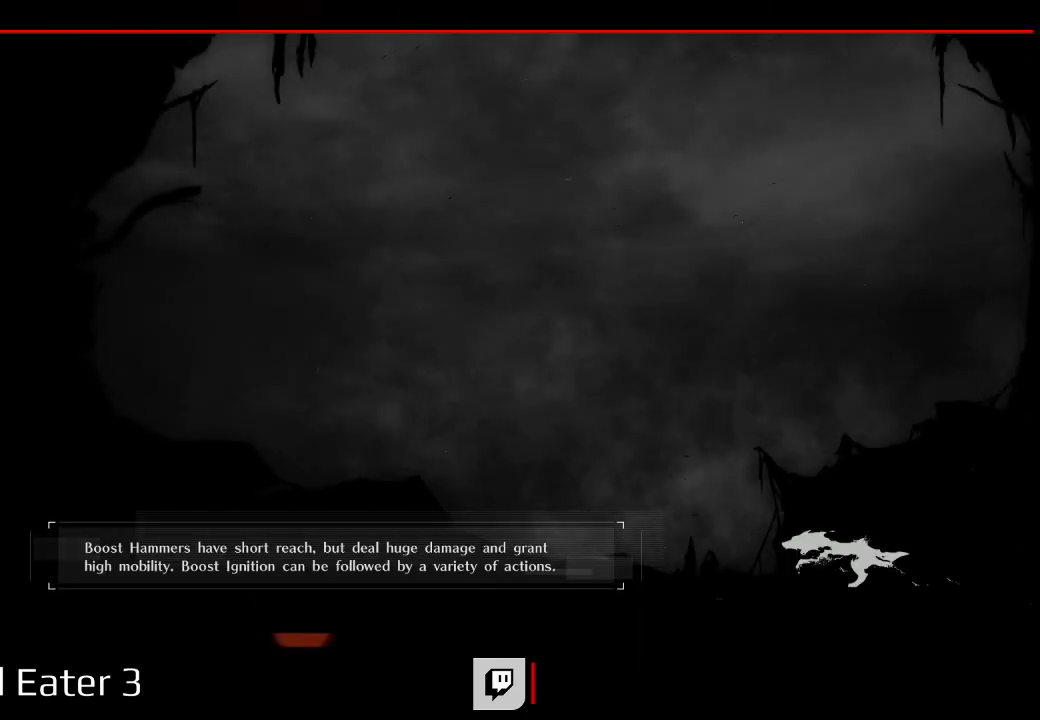
{"buttons": [], "left_stick": "center", "right_stick": "center", "events": []}
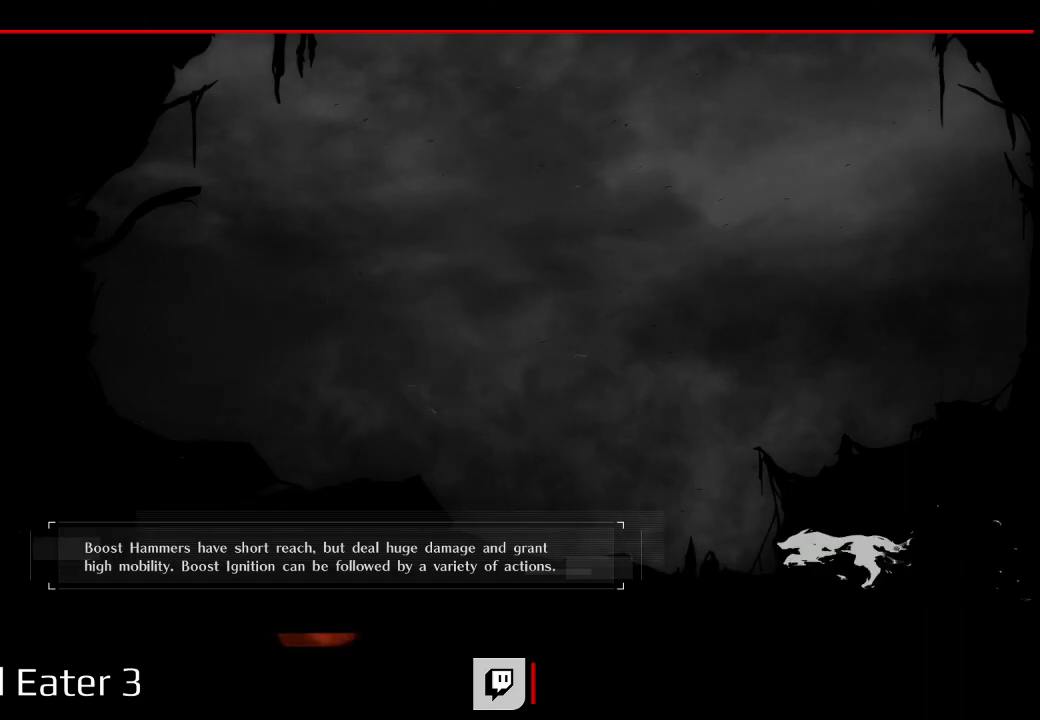
{"buttons": [], "left_stick": "center", "right_stick": "down-left", "events": [[500, "right_stick", "down-left"]]}
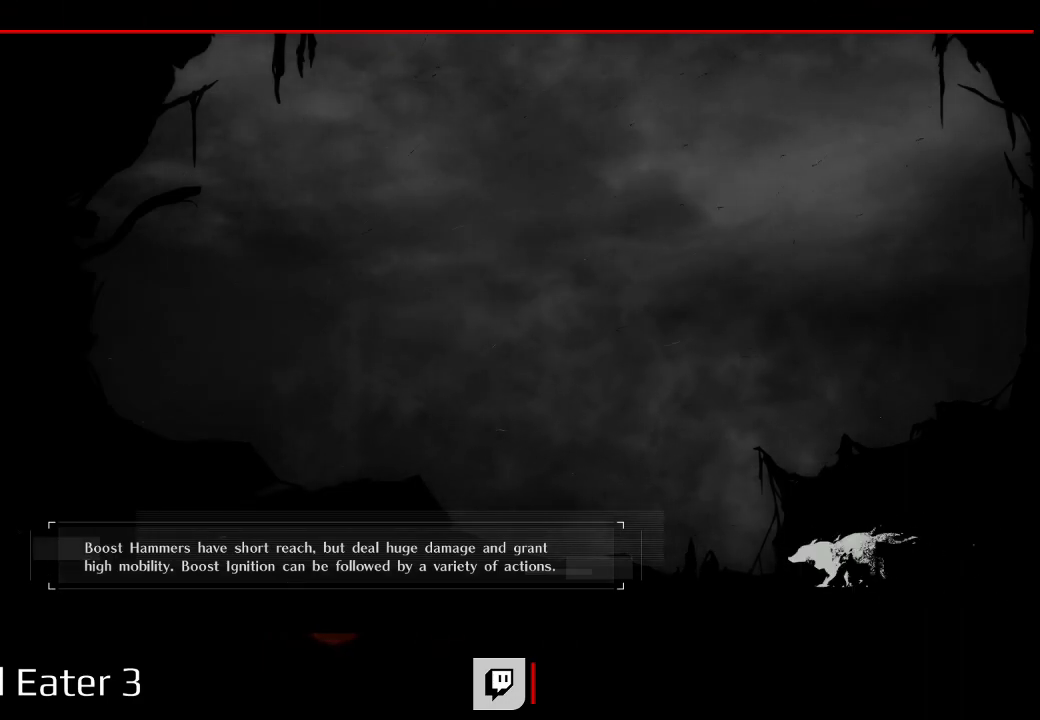
{"buttons": ["Y"], "left_stick": "center", "right_stick": "up", "events": [[67, "right_stick", "center"], [183, "Y", "down"], [183, "right_stick", "up"]]}